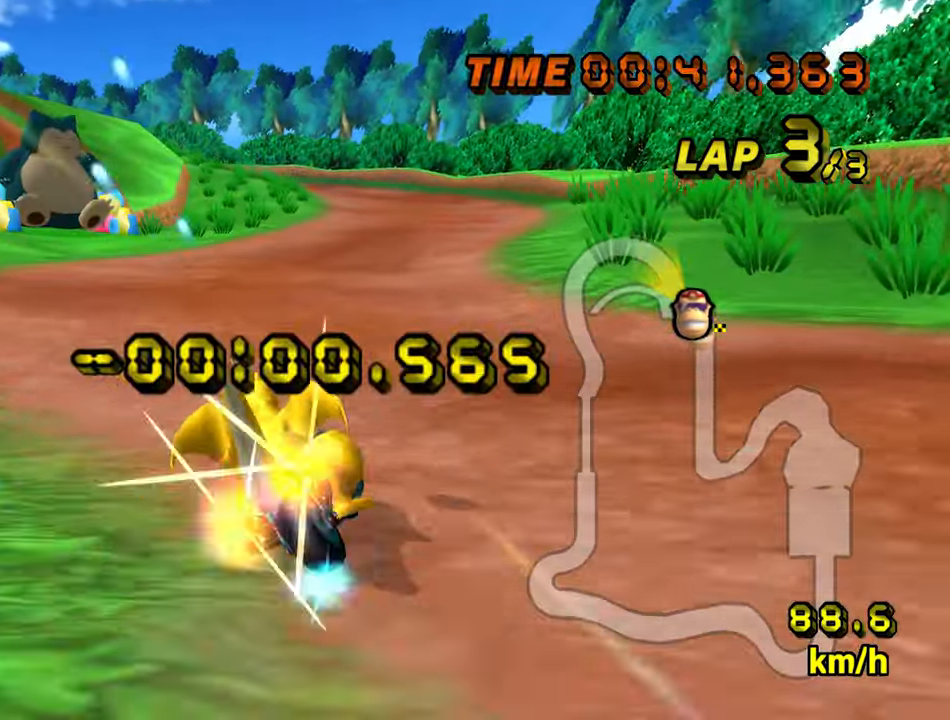
Gameplay with a controller (Nintendo layout); each line is a JSON object with the inputs held at the frame after it. "events" lists button and stick changes between this image and that frame as [ms after this image, input, new state], when the widget could be followed in between. Not read: B L3 R3 X Y Z.
{"buttons": ["A"], "left_stick": "center", "events": [[17, "left_stick", "center"]]}
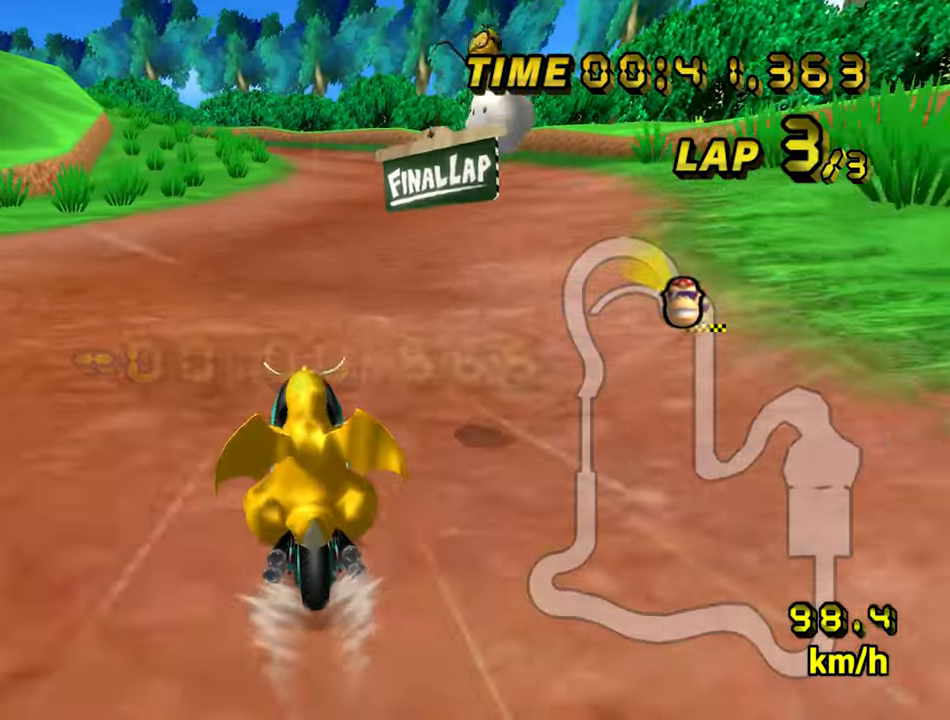
{"buttons": ["A"], "left_stick": "center", "events": []}
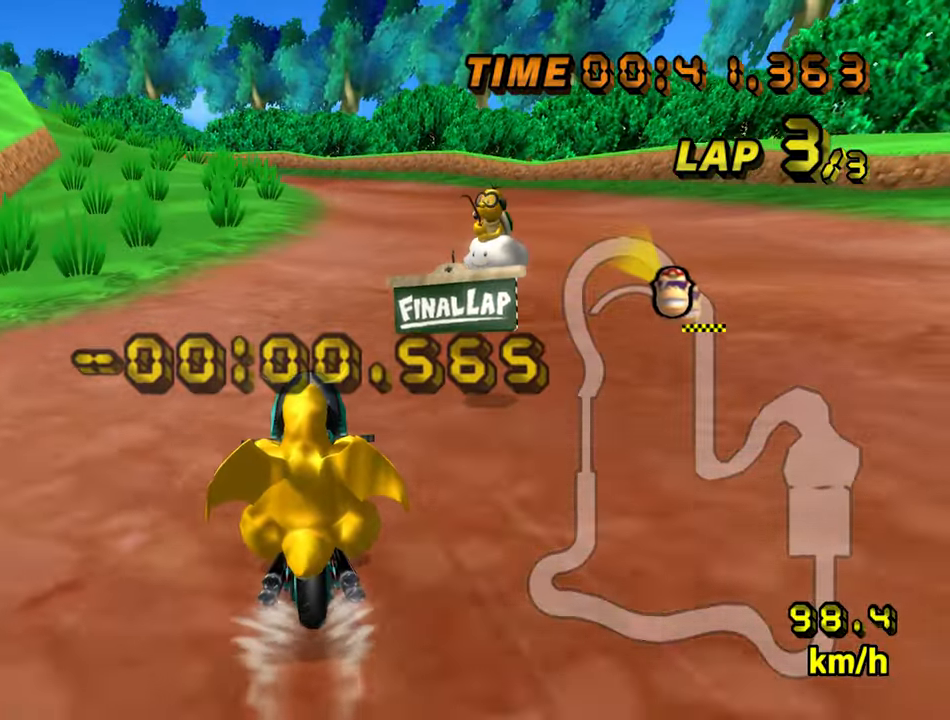
{"buttons": ["A"], "left_stick": "center", "events": []}
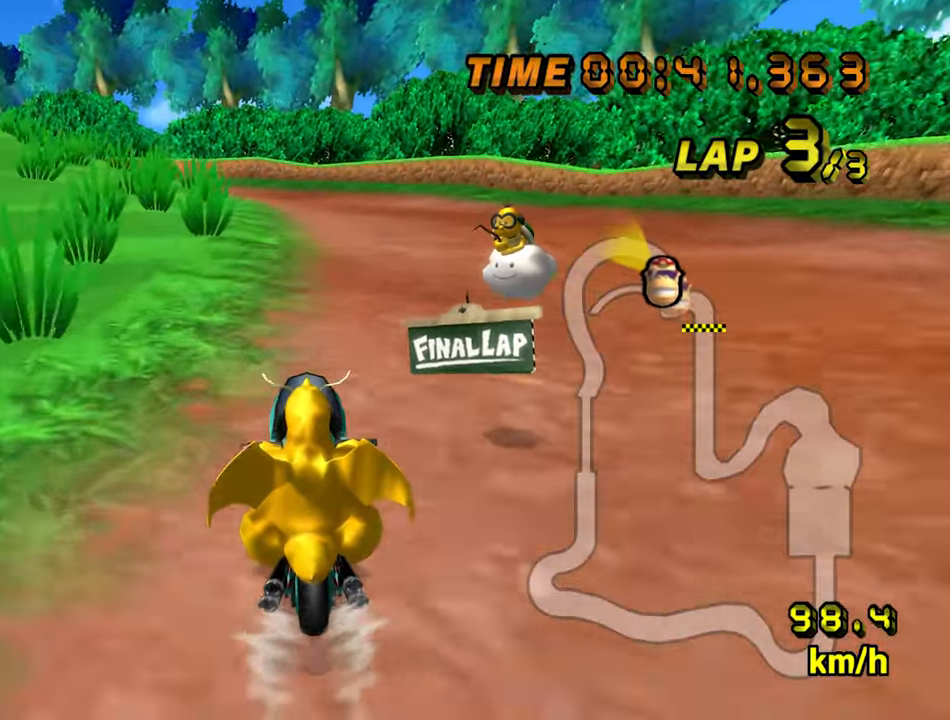
{"buttons": ["A", "R1"], "left_stick": "center", "events": [[367, "R1", "down"]]}
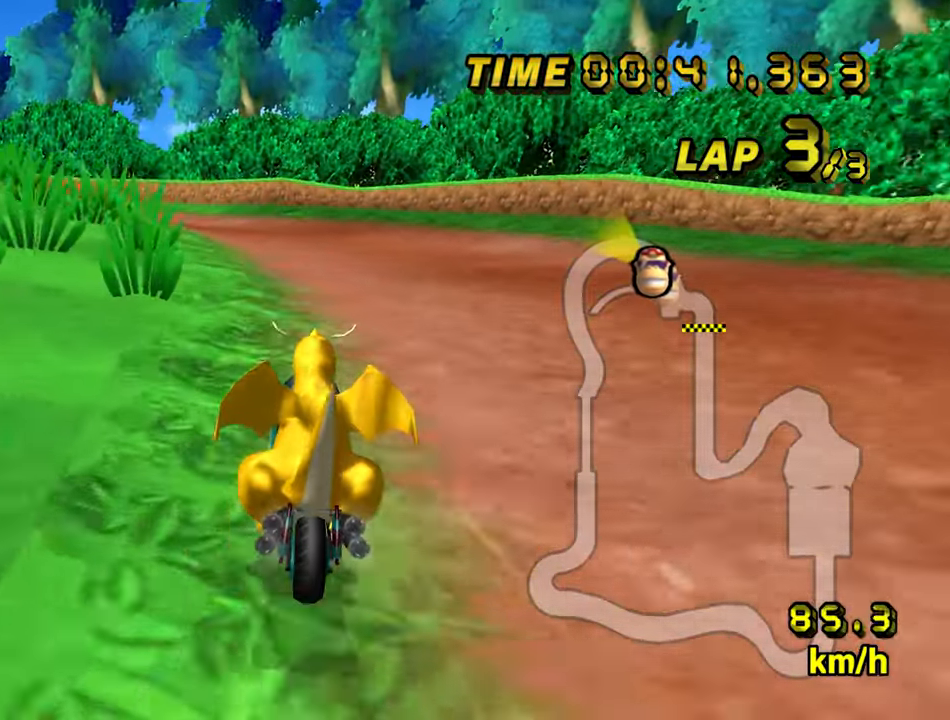
{"buttons": ["A", "R1"], "left_stick": "down-left"}
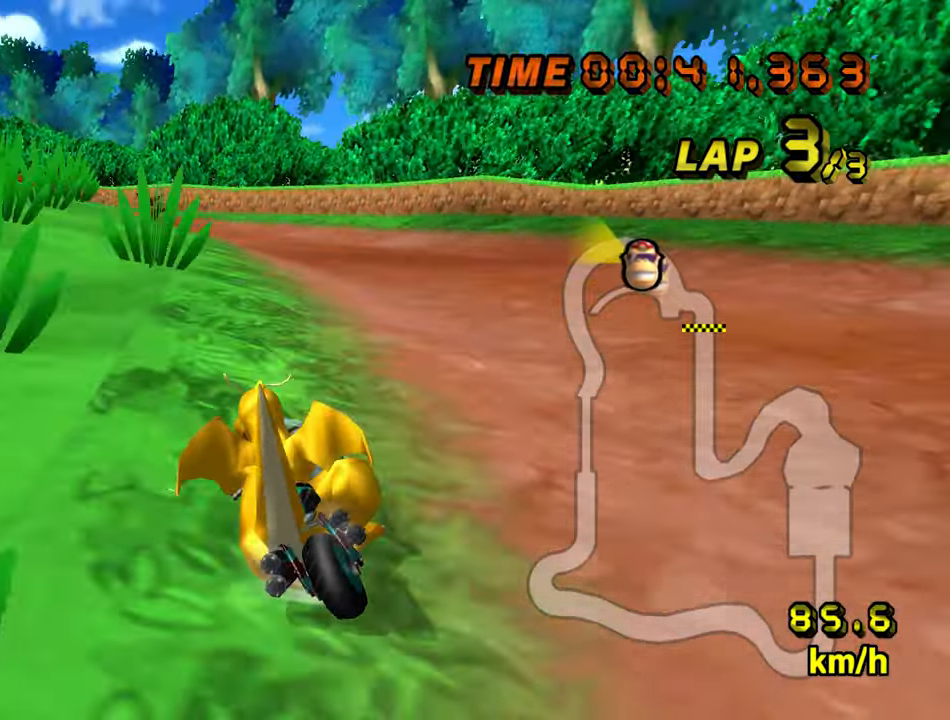
{"buttons": ["A", "R1"], "left_stick": "down-right", "events": [[150, "left_stick", "down-right"]]}
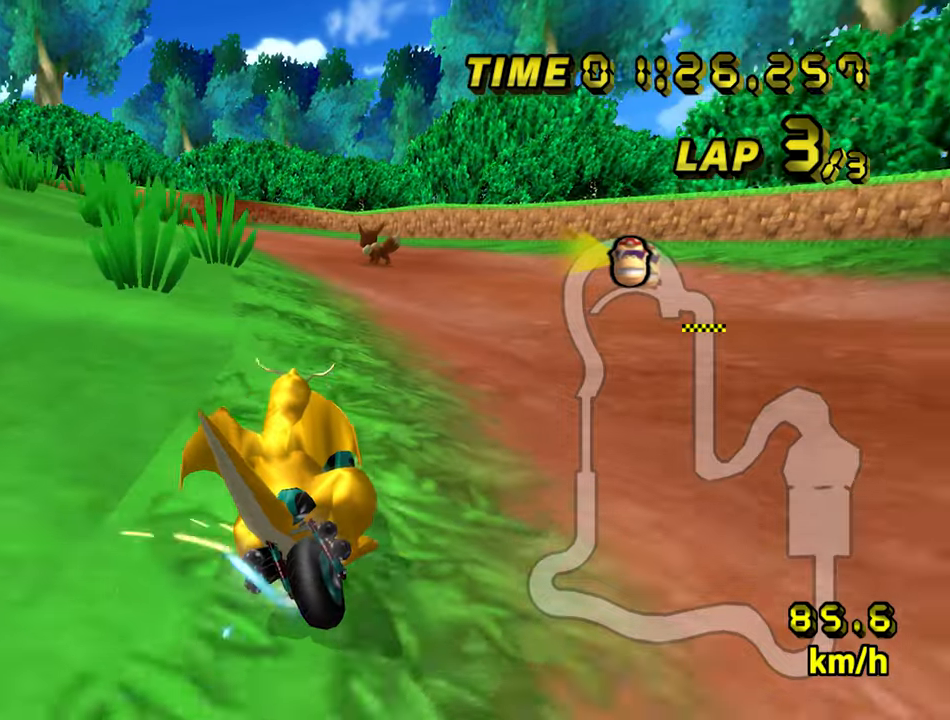
{"buttons": ["A", "R1"], "left_stick": "left", "events": [[100, "left_stick", "down-left"], [216, "left_stick", "left"]]}
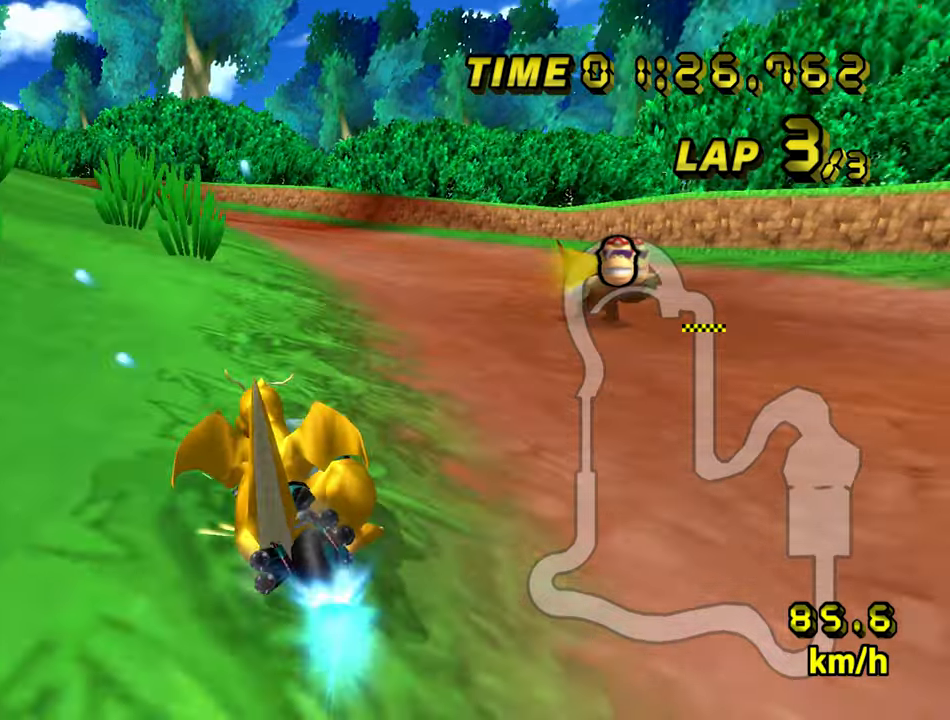
{"buttons": ["A"], "left_stick": "center", "events": [[16, "R1", "up"], [333, "left_stick", "center"]]}
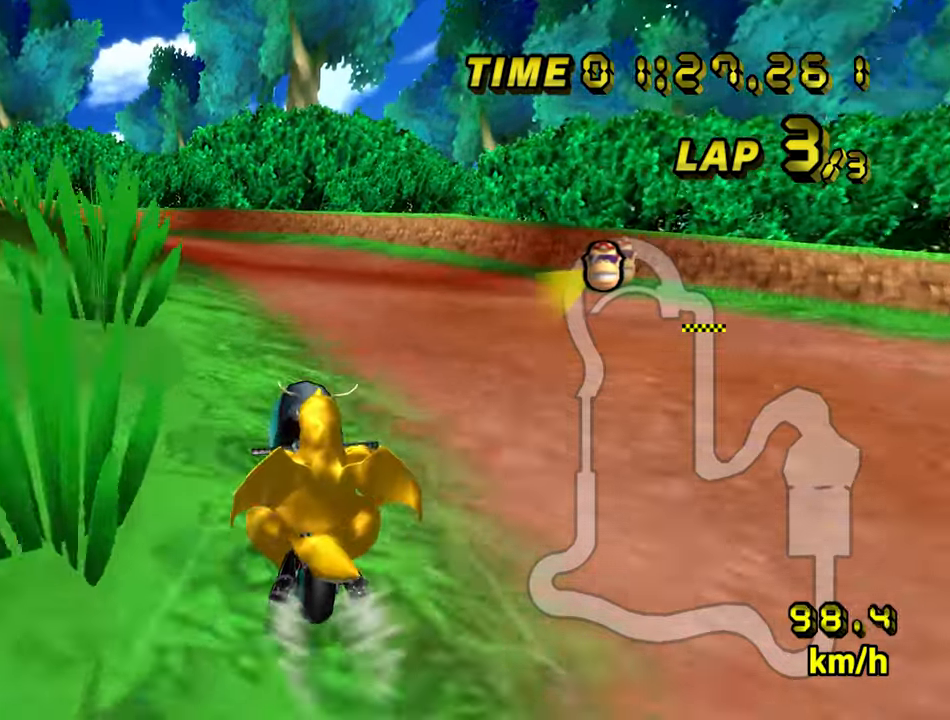
{"buttons": ["A", "R1"], "left_stick": "left", "events": [[116, "left_stick", "left"], [183, "R1", "down"]]}
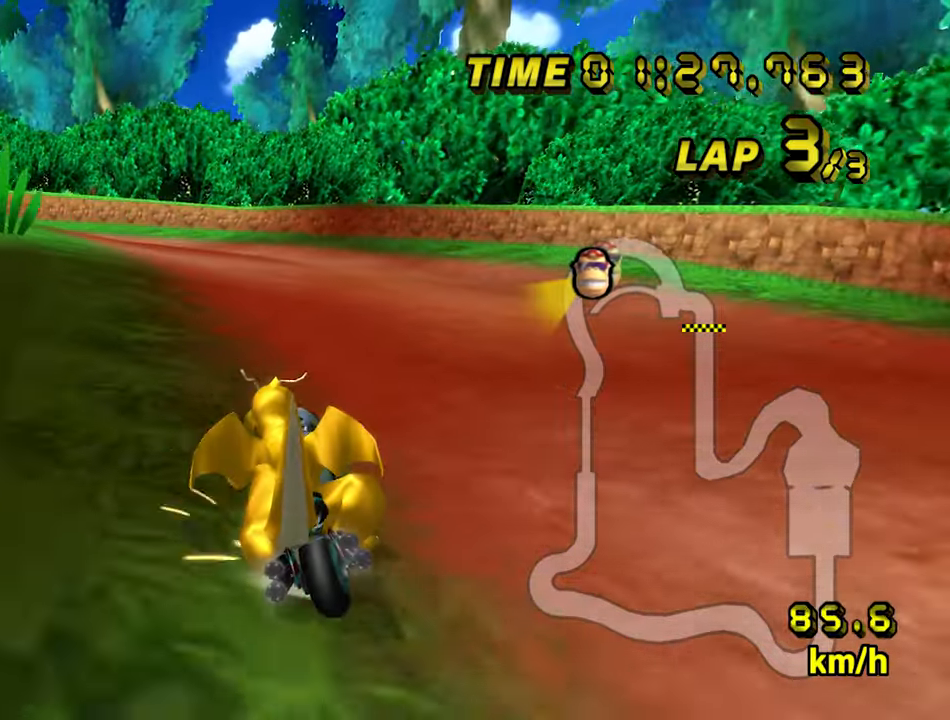
{"buttons": ["A", "R1"], "left_stick": "left", "events": []}
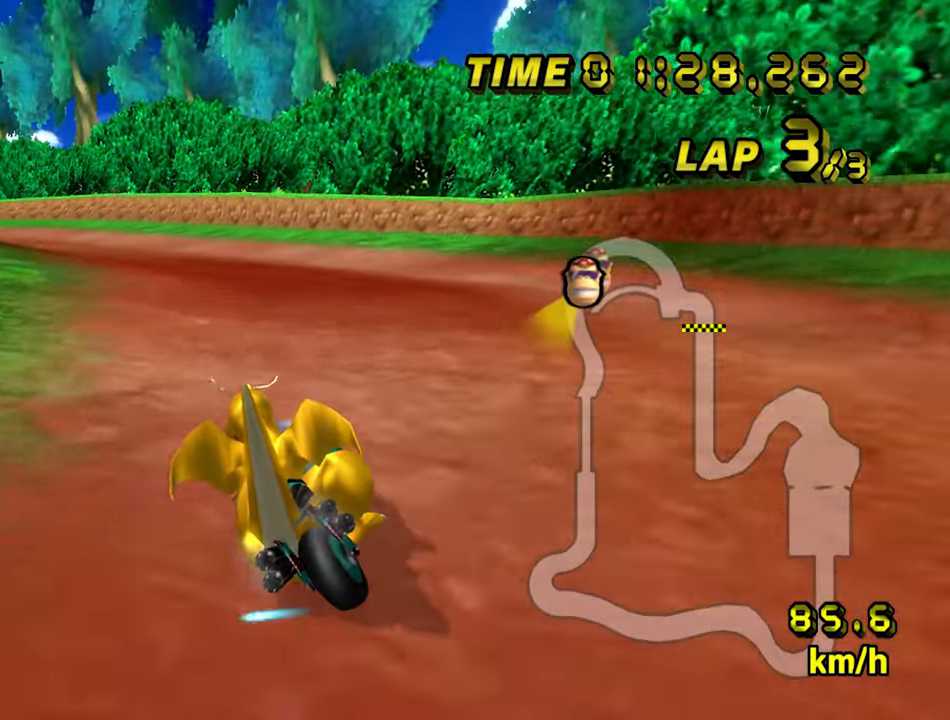
{"buttons": ["A"], "left_stick": "left", "events": [[450, "R1", "up"]]}
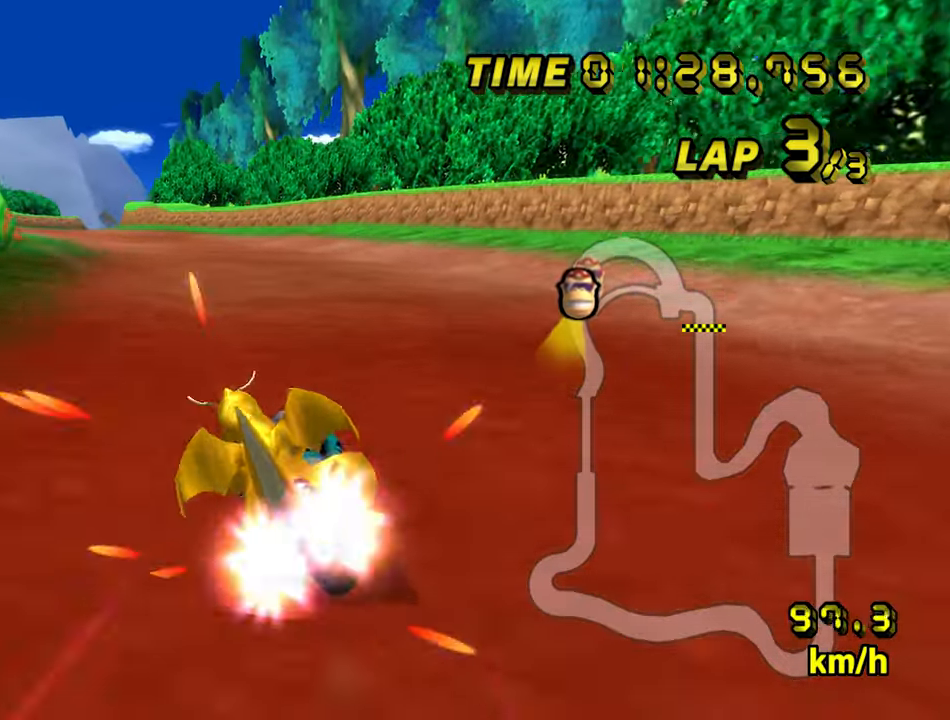
{"buttons": ["A"], "left_stick": "center", "events": [[200, "left_stick", "center"]]}
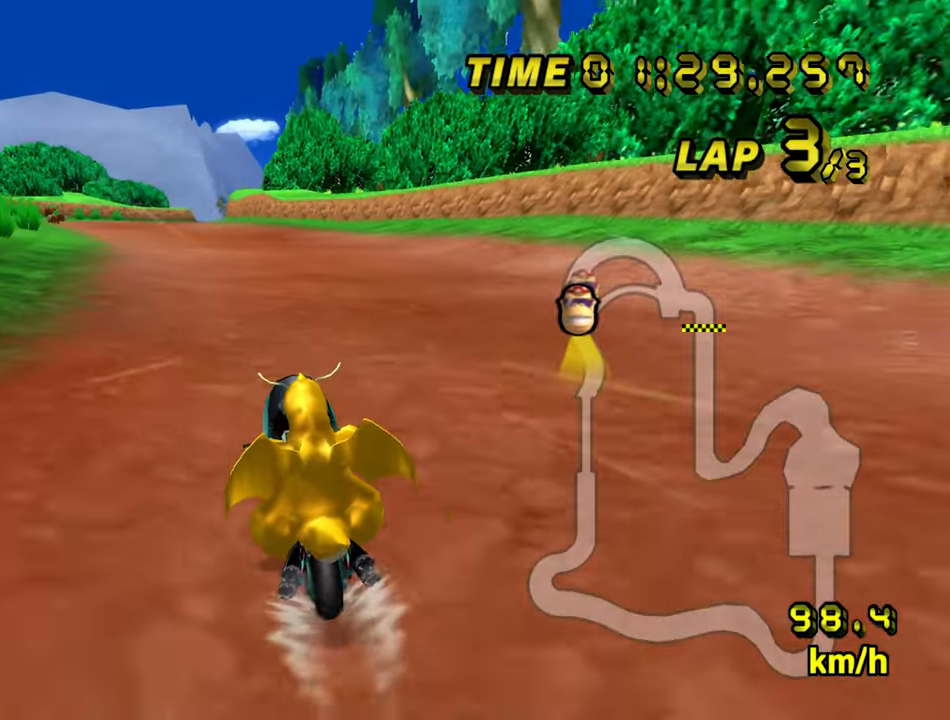
{"buttons": ["A"], "left_stick": "center", "events": []}
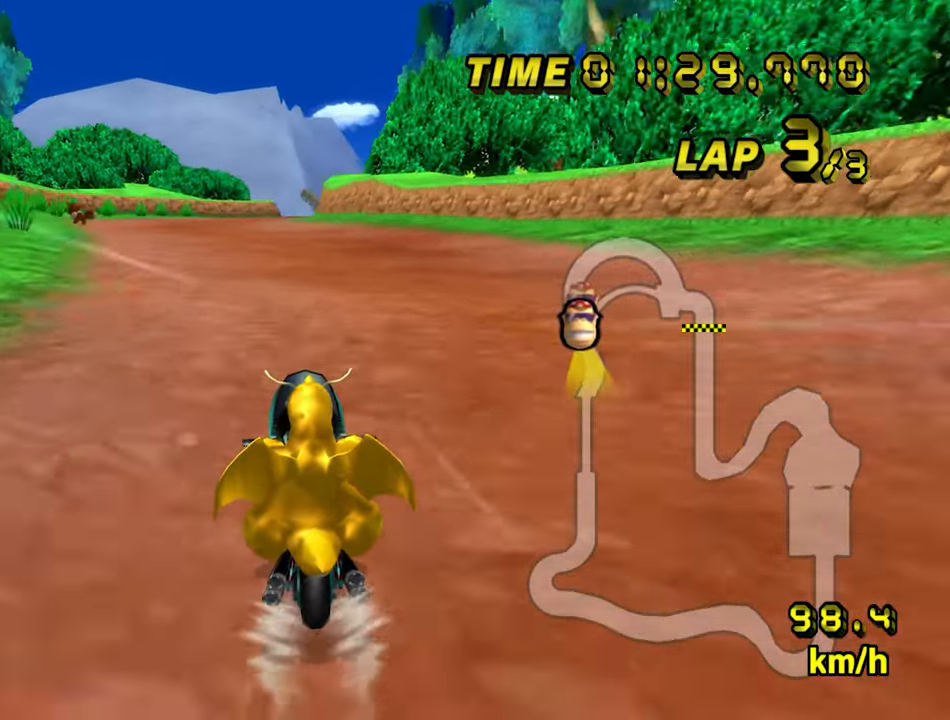
{"buttons": ["A"], "left_stick": "center", "events": []}
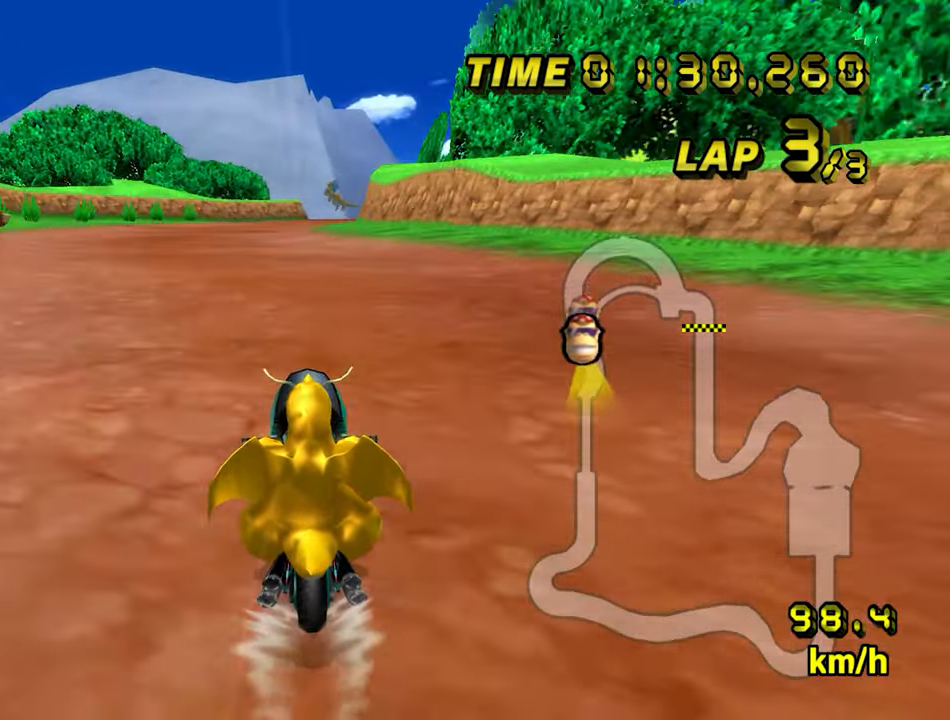
{"buttons": ["A"], "left_stick": "center", "events": []}
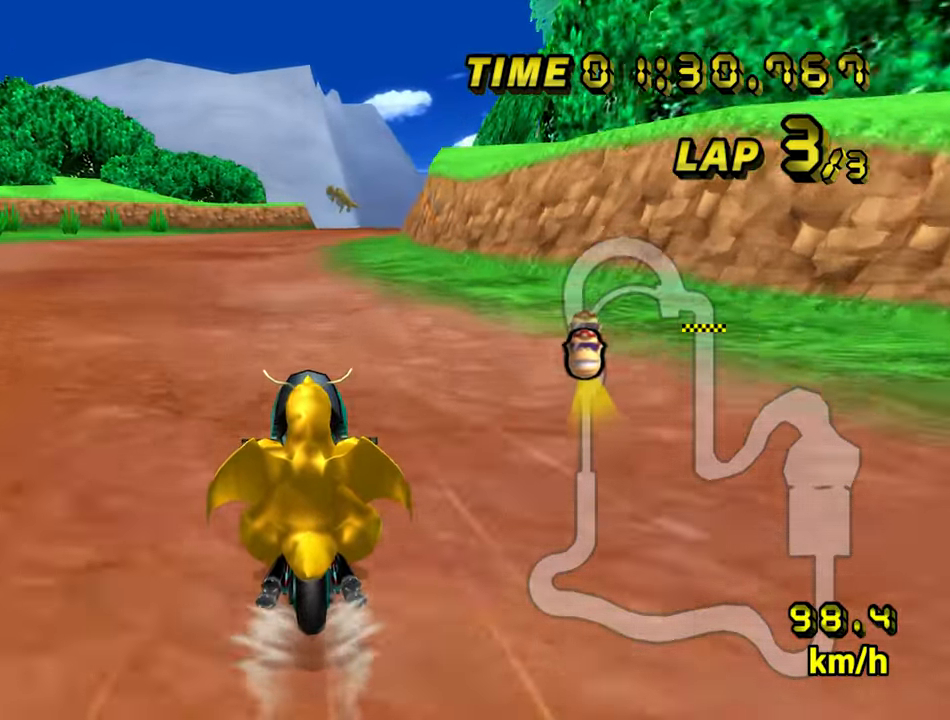
{"buttons": ["A"], "left_stick": "center", "events": []}
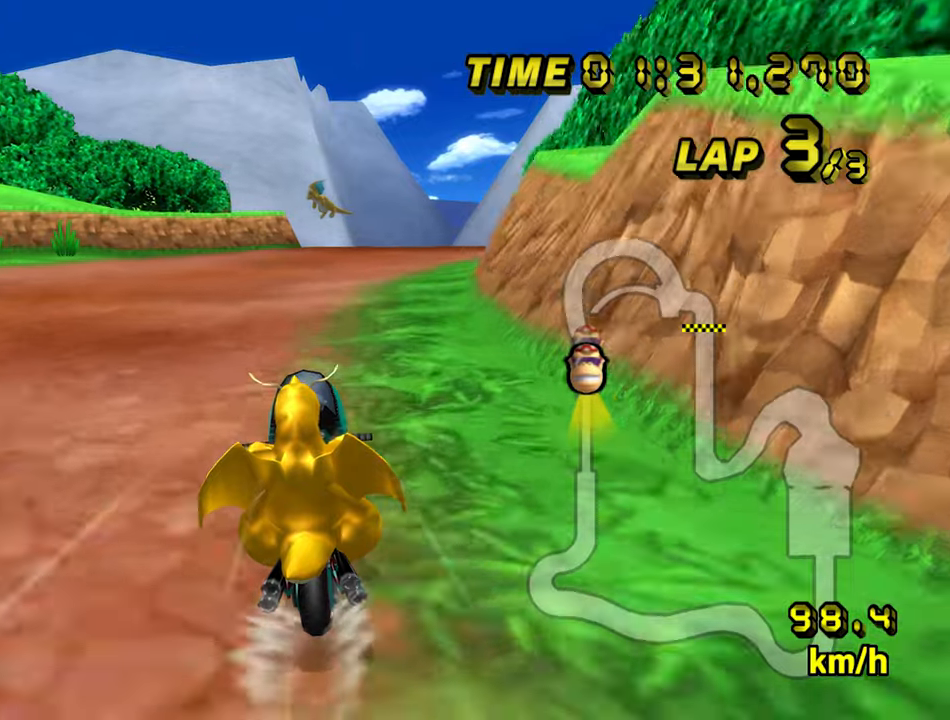
{"buttons": ["A"], "left_stick": "center", "events": []}
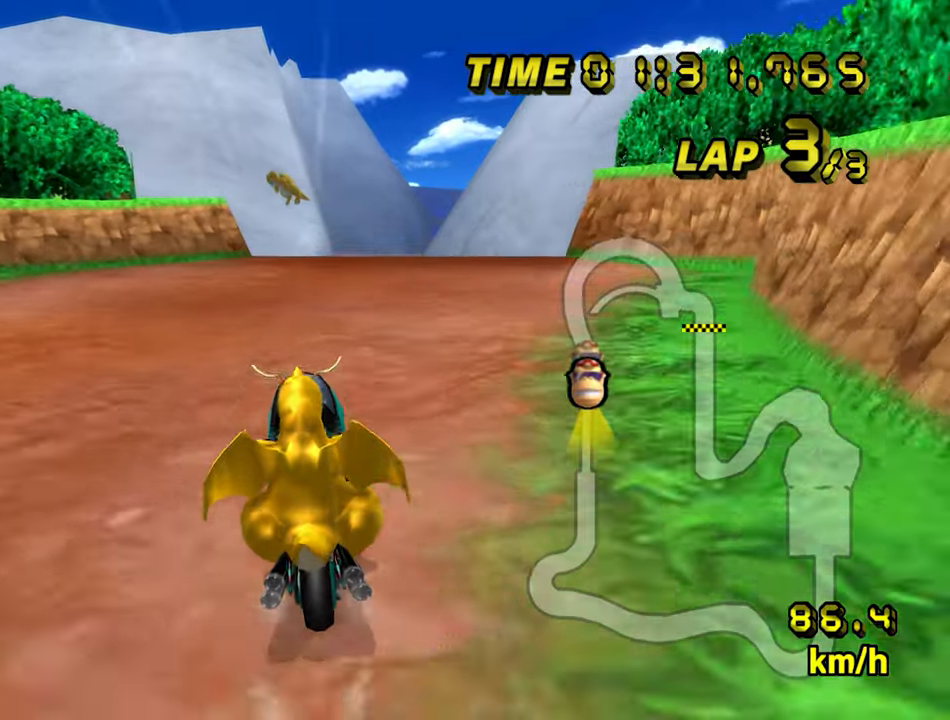
{"buttons": ["A"], "left_stick": "right", "events": [[317, "R1", "down"], [417, "R1", "up"], [433, "left_stick", "right"]]}
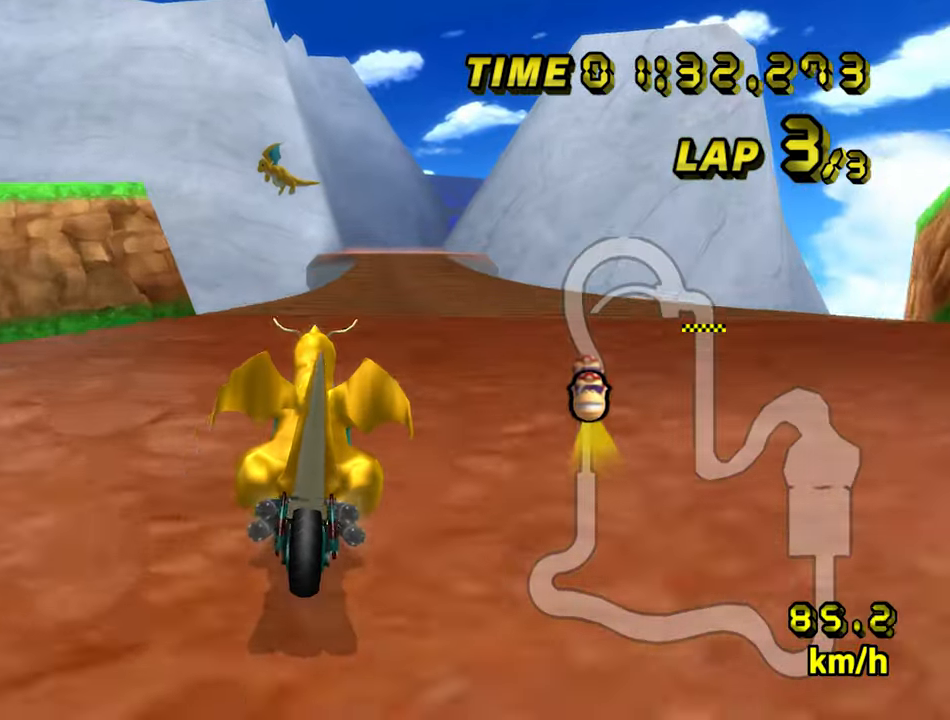
{"buttons": ["A"], "left_stick": "center", "events": [[17, "left_stick", "center"]]}